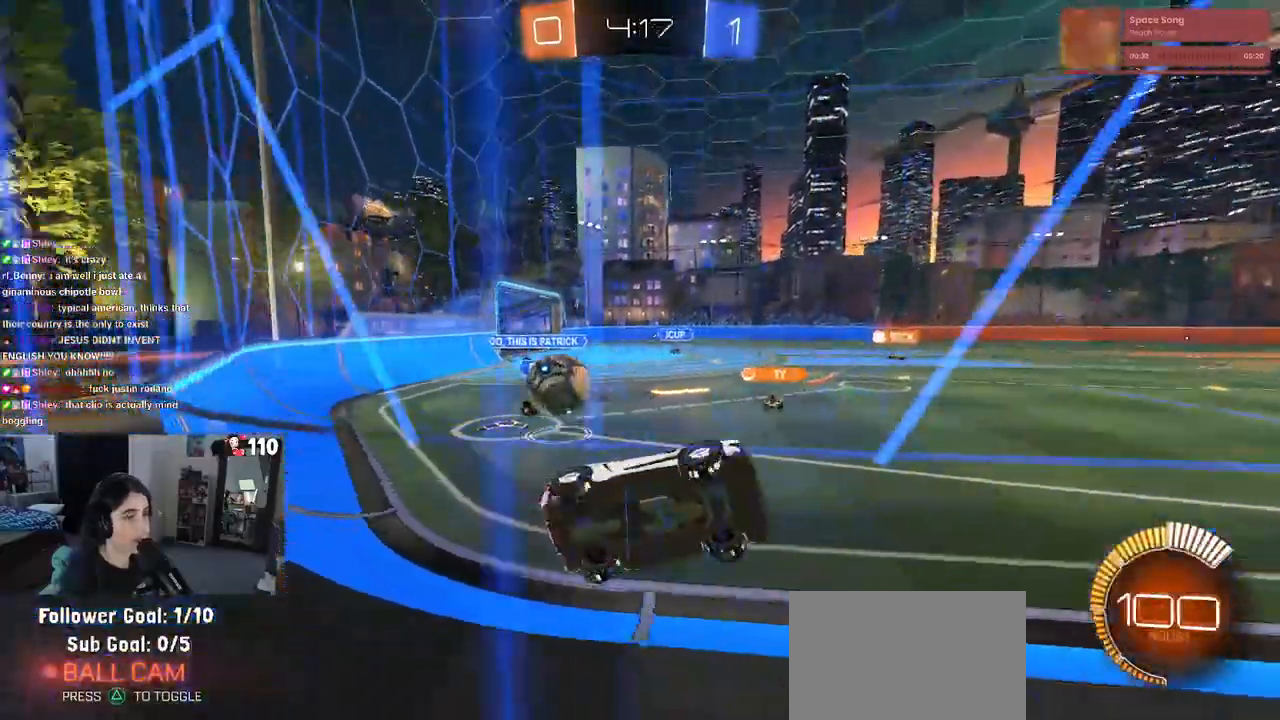
Gameplay with a controller (PlayStation layout); each line is a JSON object with the inputs held at the frame after it. "events" lists button and stick changes between this image and that frame as [ms after this image, input, new state], when the widget could be followed in between.
{"buttons": ["R2"], "left_stick": "center", "right_stick": "center", "events": [[150, "left_stick", "center"], [233, "left_stick", "left"], [367, "left_stick", "center"]]}
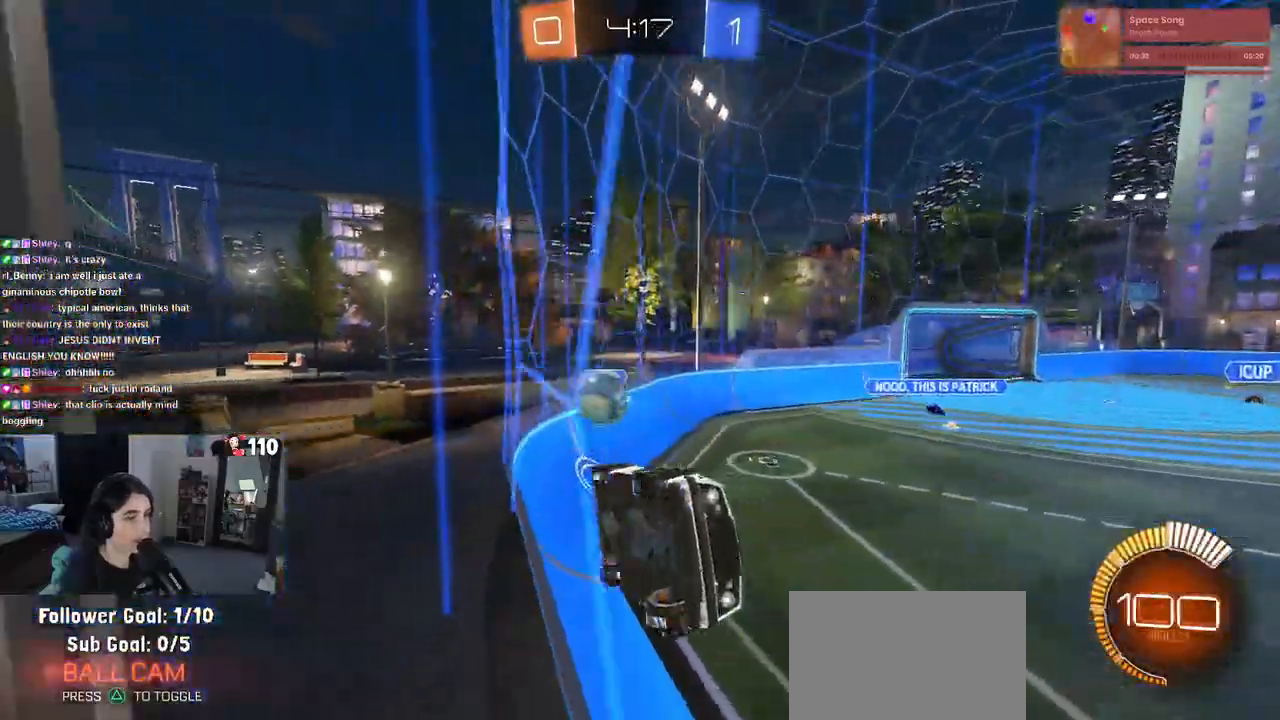
{"buttons": ["R2"], "left_stick": "right", "right_stick": "center", "events": [[267, "left_stick", "right"], [300, "SQUARE", "down"], [467, "SQUARE", "up"]]}
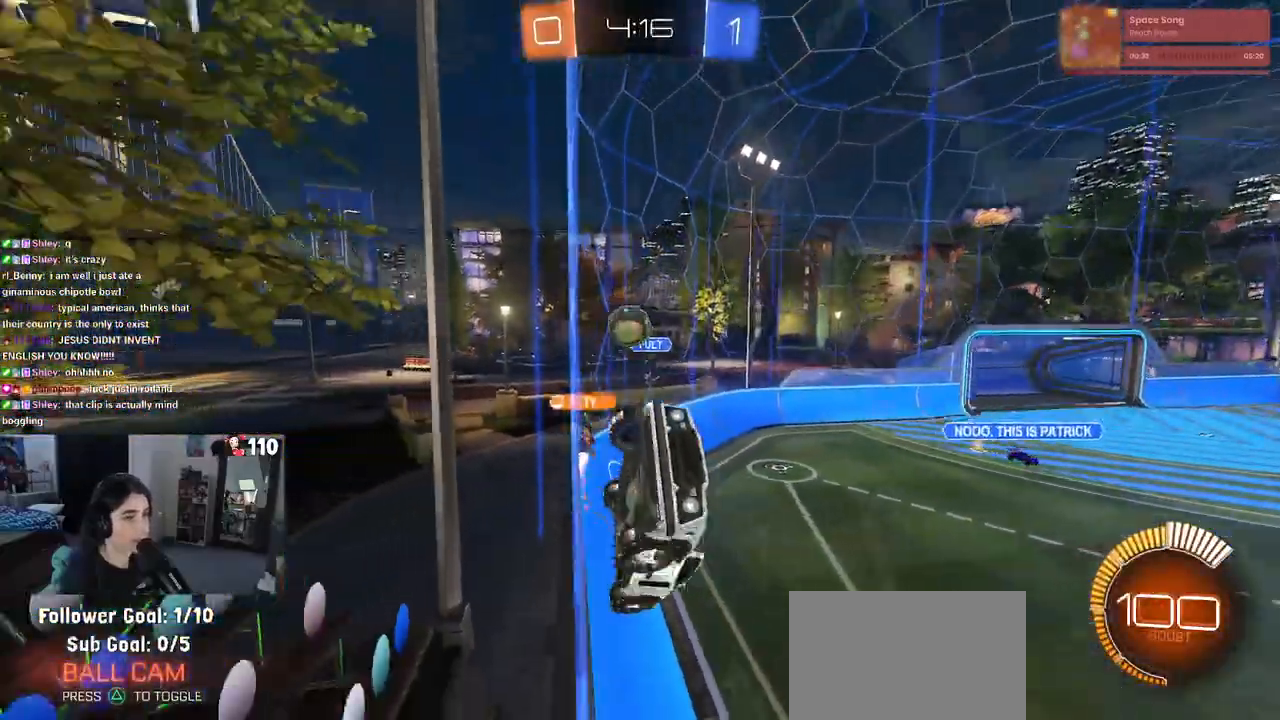
{"buttons": ["R2"], "left_stick": "right", "right_stick": "center", "events": []}
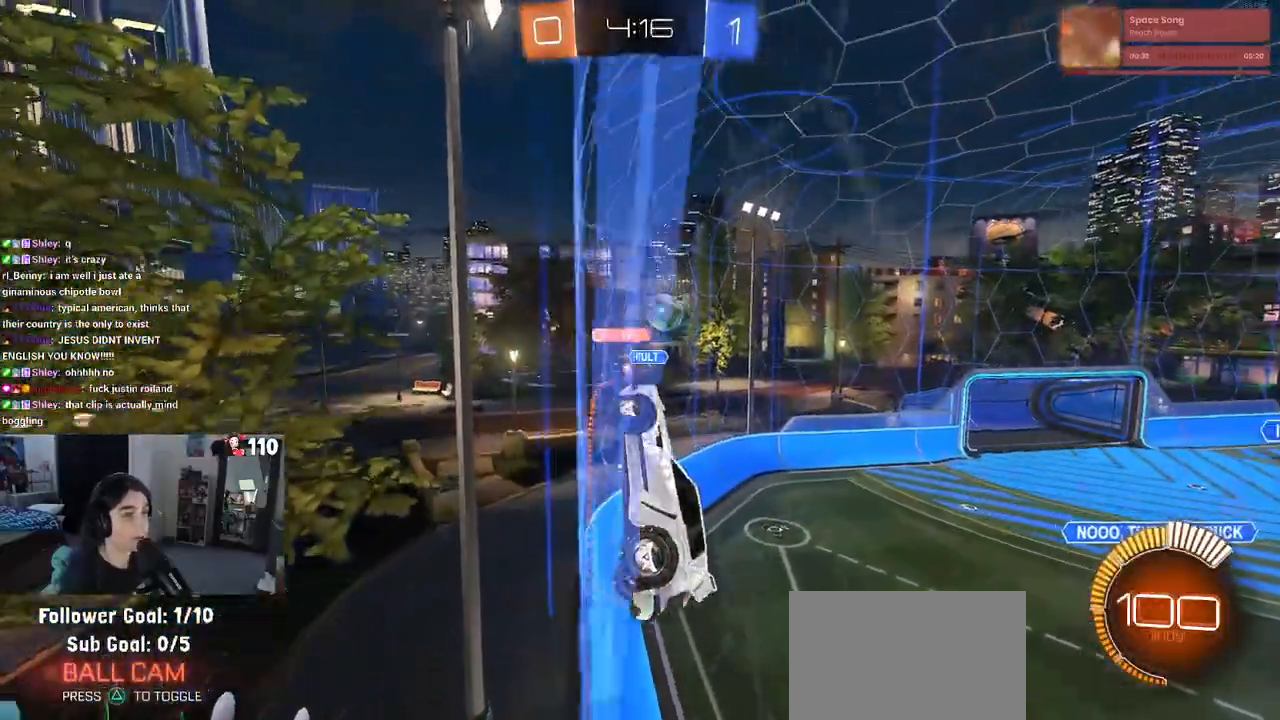
{"buttons": ["R2"], "left_stick": "right", "right_stick": "center", "events": []}
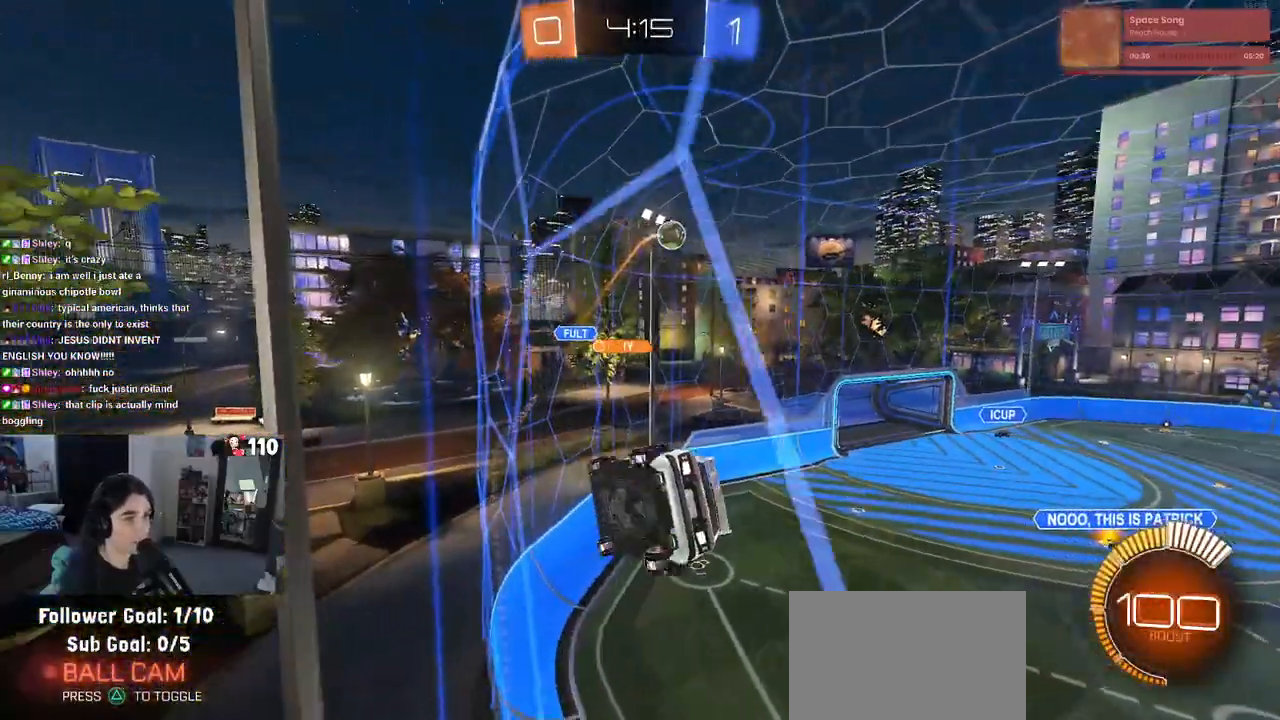
{"buttons": ["R2"], "left_stick": "right", "right_stick": "center", "events": []}
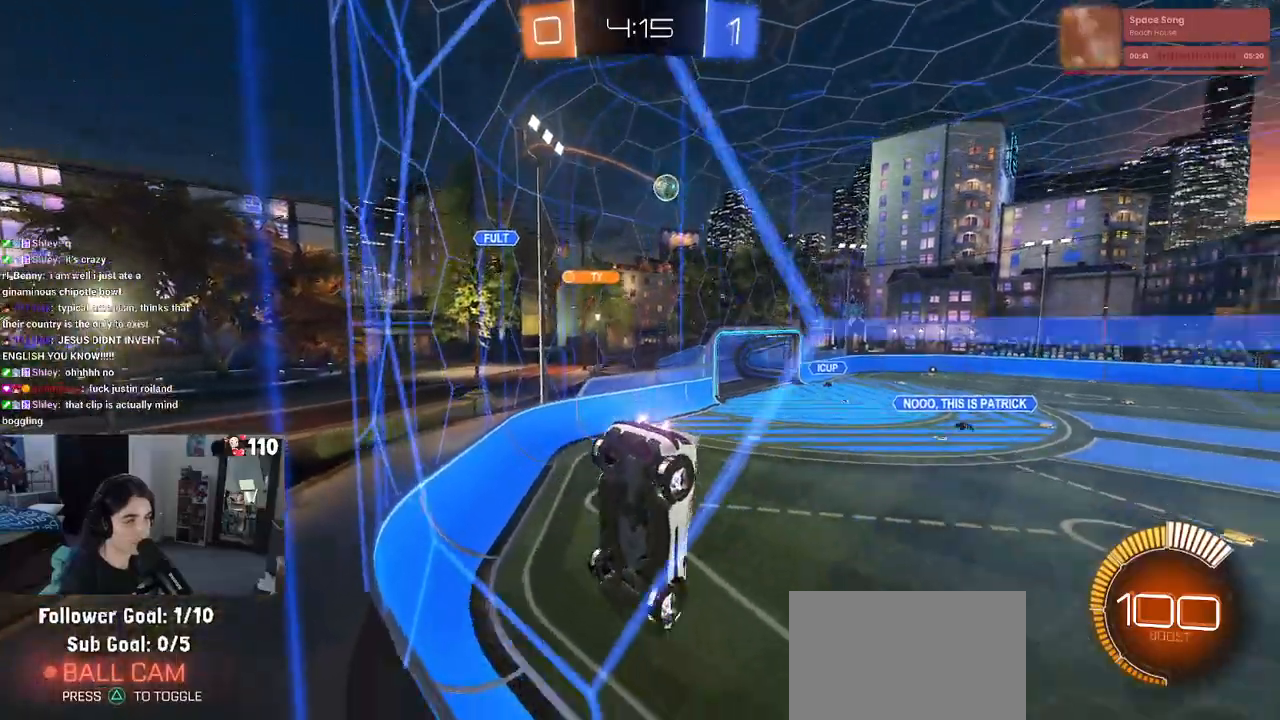
{"buttons": ["R2"], "left_stick": "center", "right_stick": "center", "events": [[367, "left_stick", "center"]]}
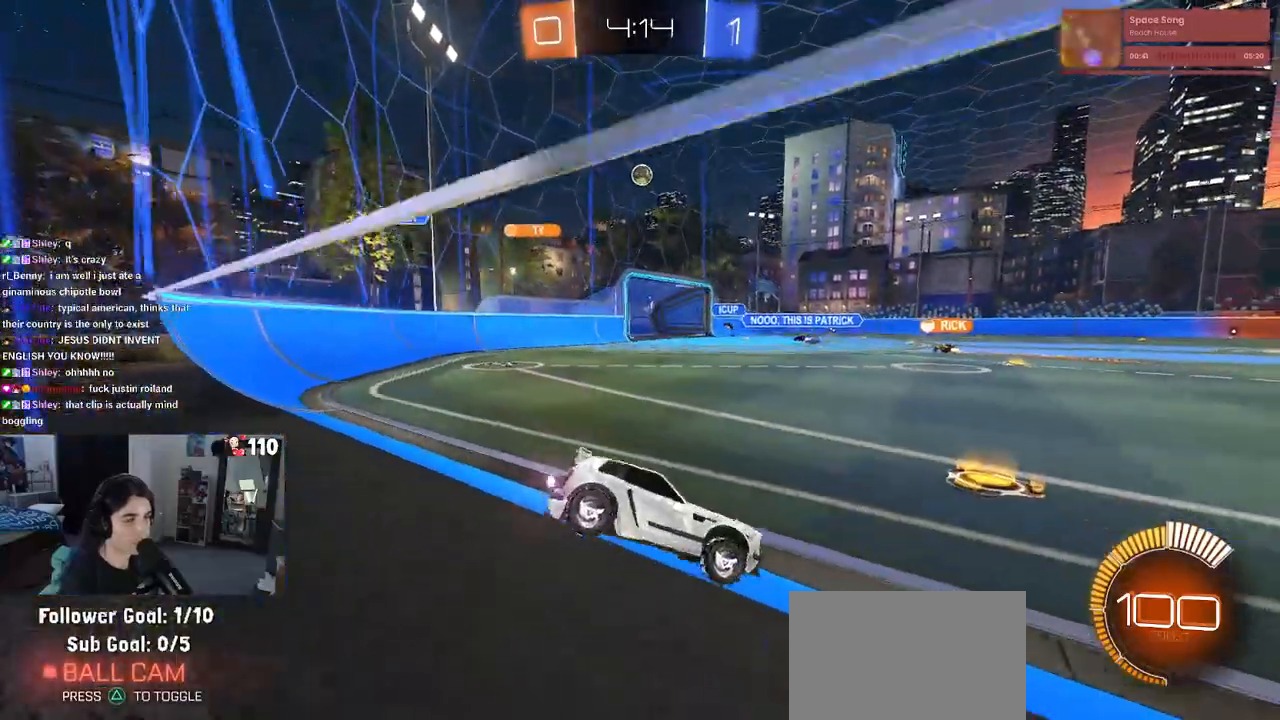
{"buttons": ["R1", "R2"], "left_stick": "center", "right_stick": "center", "events": [[133, "R1", "down"], [167, "left_stick", "left"], [317, "left_stick", "center"], [400, "left_stick", "right"], [500, "left_stick", "center"]]}
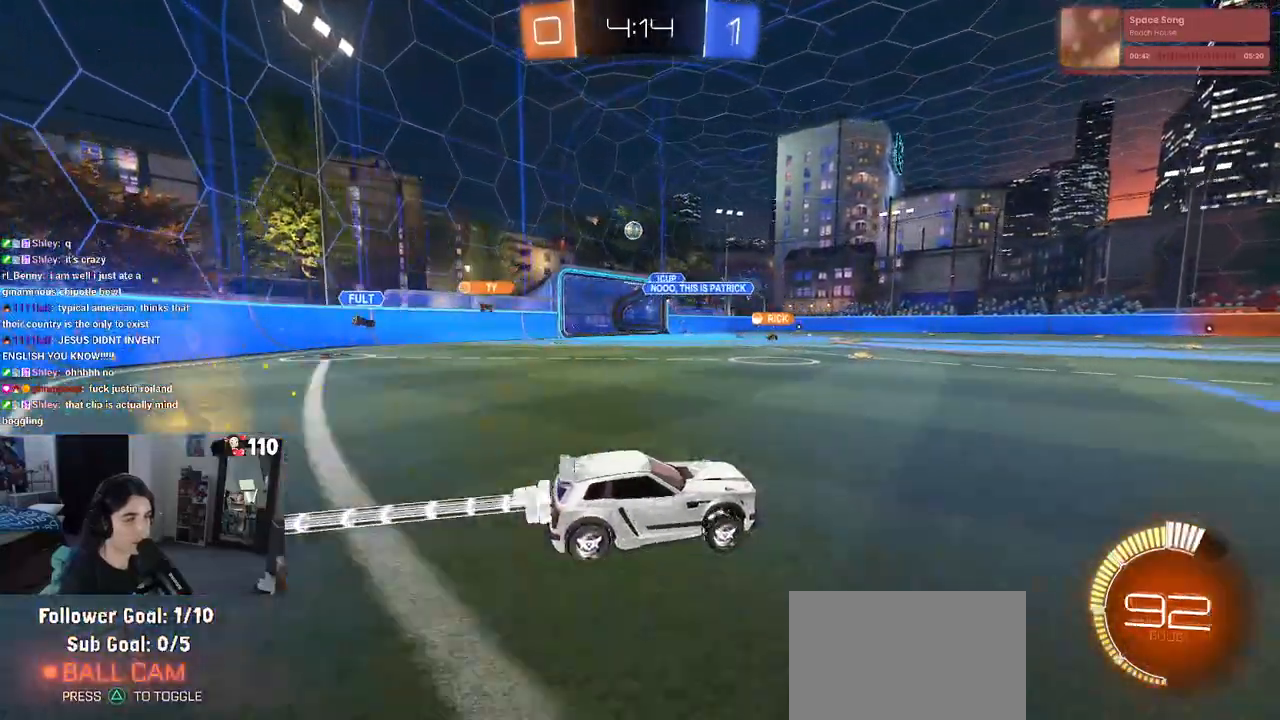
{"buttons": ["R2"], "left_stick": "left", "right_stick": "center", "events": [[250, "left_stick", "left"], [283, "R1", "up"]]}
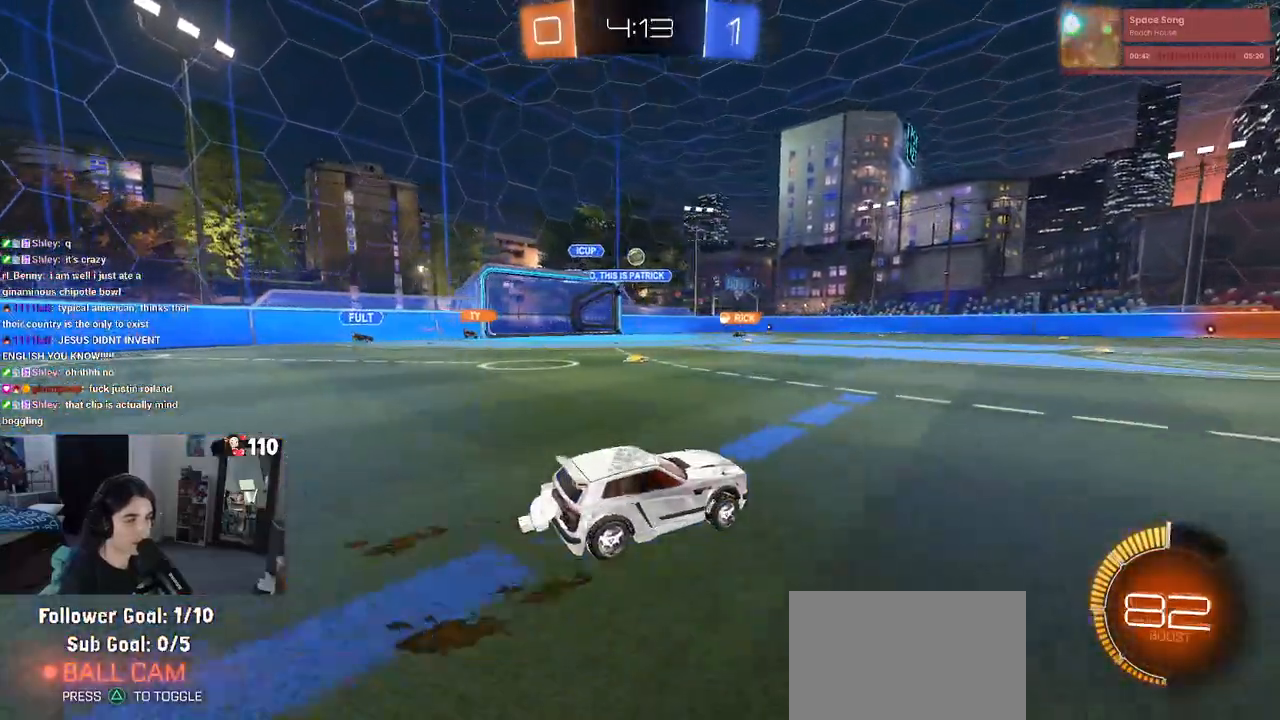
{"buttons": ["R1", "R2"], "left_stick": "center", "right_stick": "center", "events": [[67, "left_stick", "center"], [250, "left_stick", "right"], [350, "R1", "down"], [417, "left_stick", "center"]]}
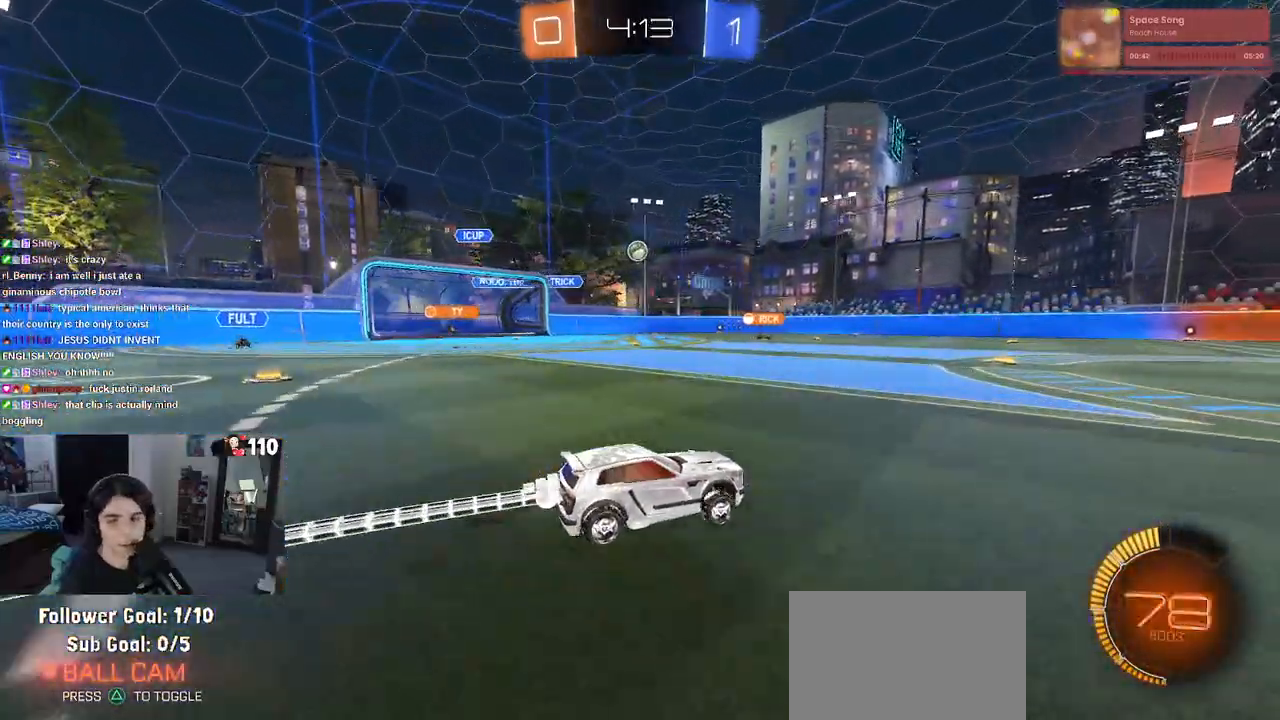
{"buttons": ["R2"], "left_stick": "center", "right_stick": "center", "events": [[133, "left_stick", "right"], [333, "left_stick", "center"], [400, "R1", "up"]]}
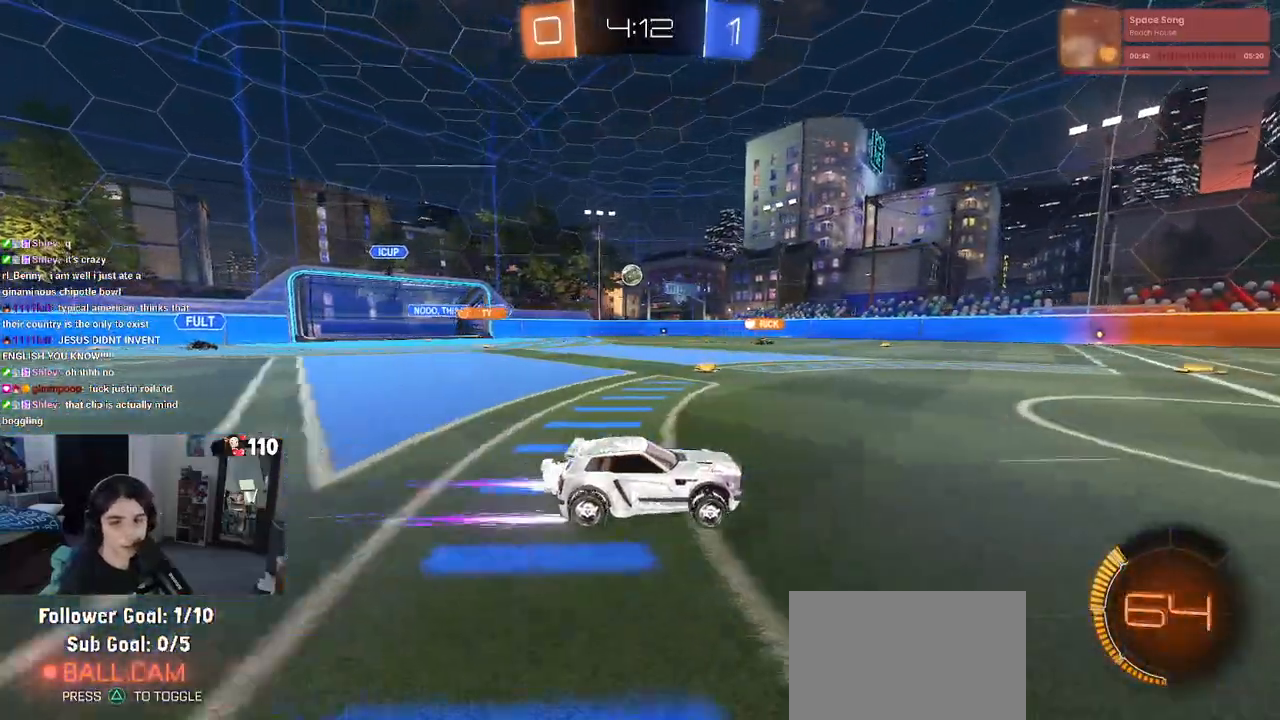
{"buttons": ["R2"], "left_stick": "center", "right_stick": "center", "events": []}
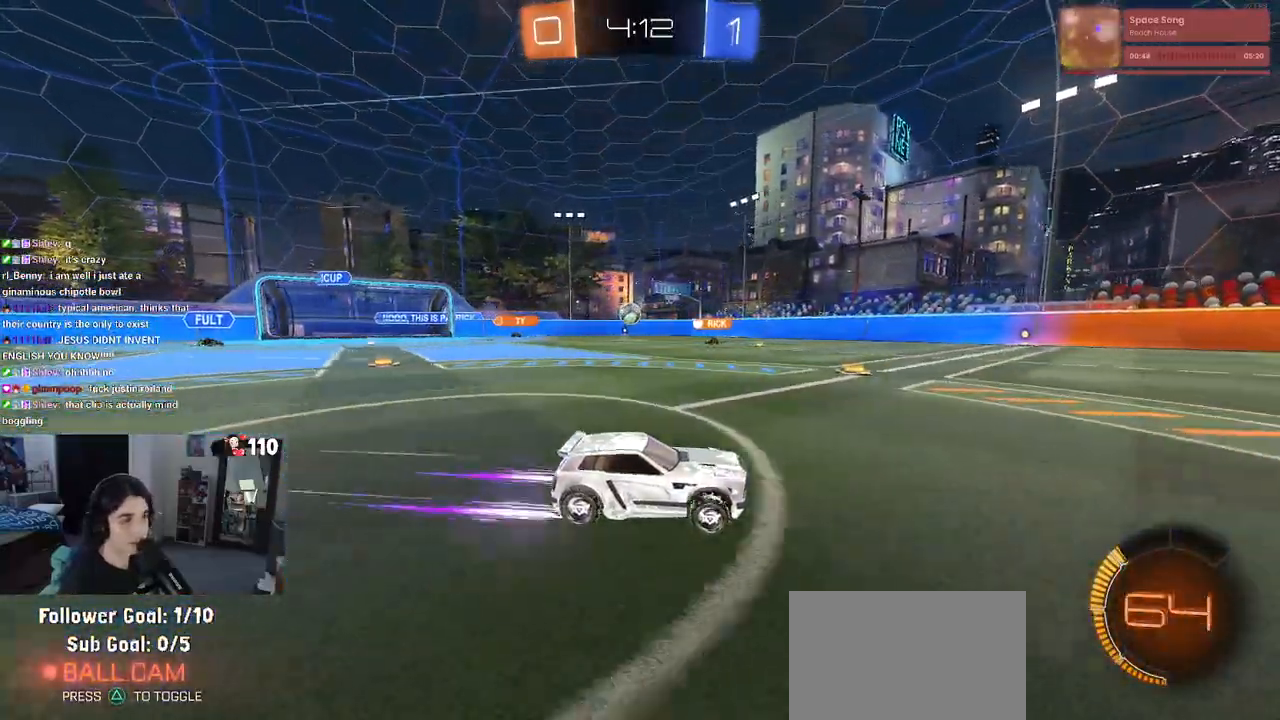
{"buttons": ["R2"], "left_stick": "left", "right_stick": "center", "events": [[33, "left_stick", "left"], [333, "SQUARE", "down"], [417, "SQUARE", "up"]]}
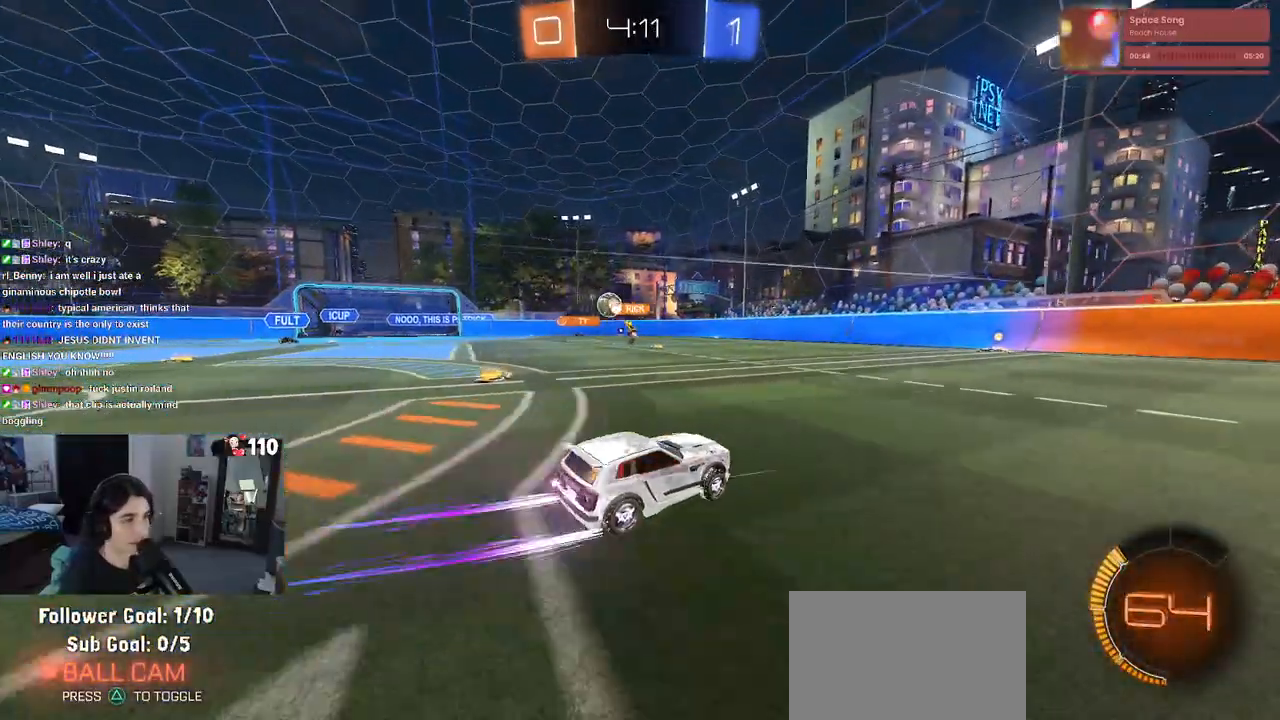
{"buttons": ["R2"], "left_stick": "right", "right_stick": "center", "events": [[333, "left_stick", "right"]]}
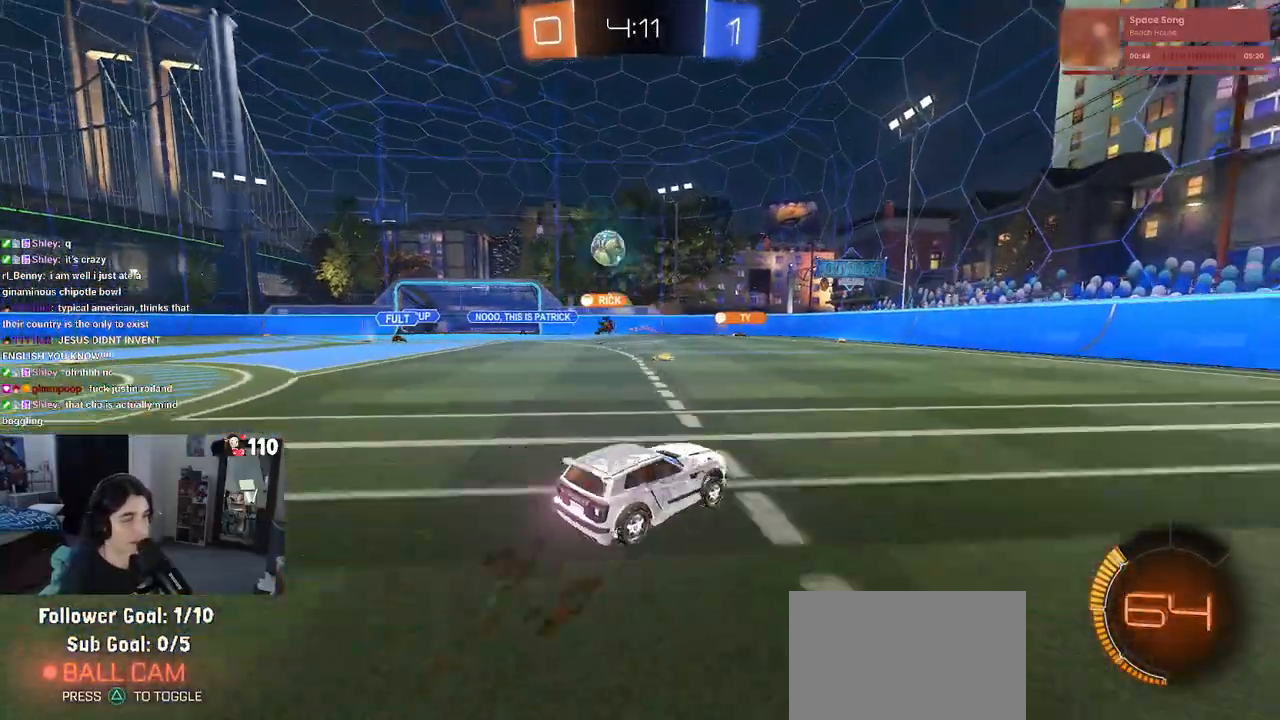
{"buttons": ["R2"], "left_stick": "right", "right_stick": "center", "events": [[117, "SQUARE", "down"], [233, "SQUARE", "up"]]}
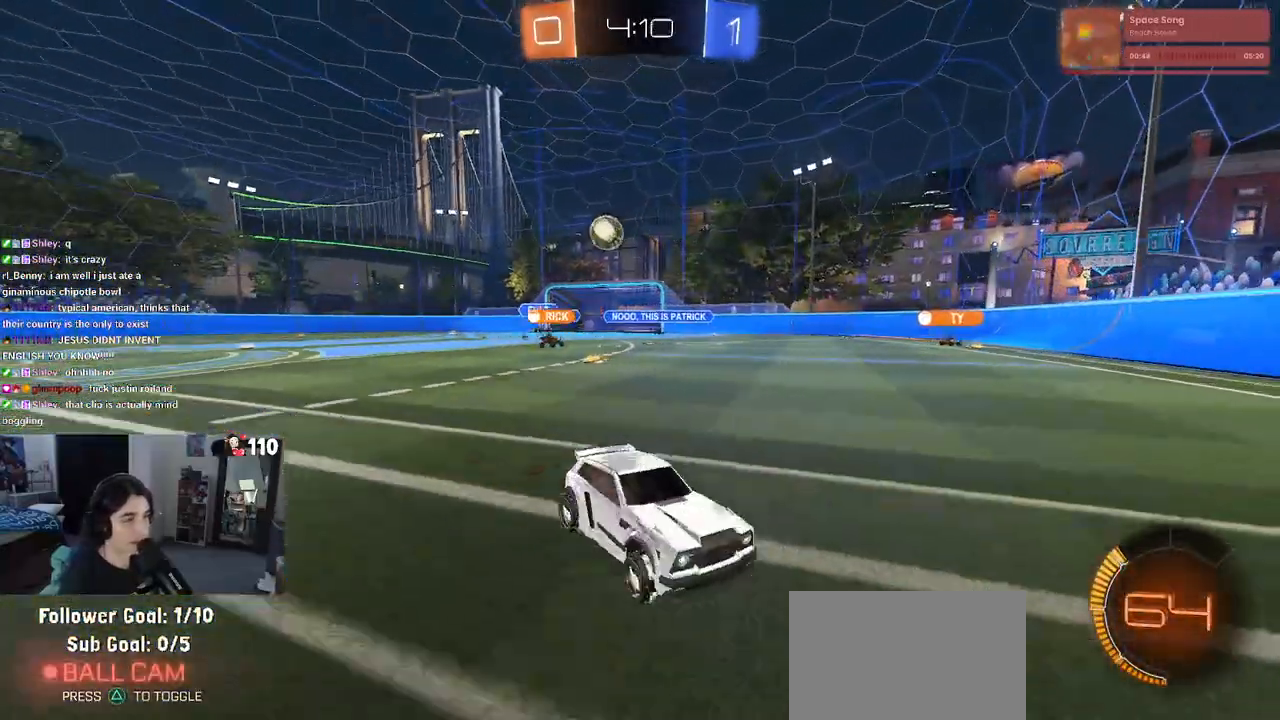
{"buttons": ["R2"], "left_stick": "right", "right_stick": "center", "events": [[383, "left_stick", "center"], [483, "left_stick", "right"]]}
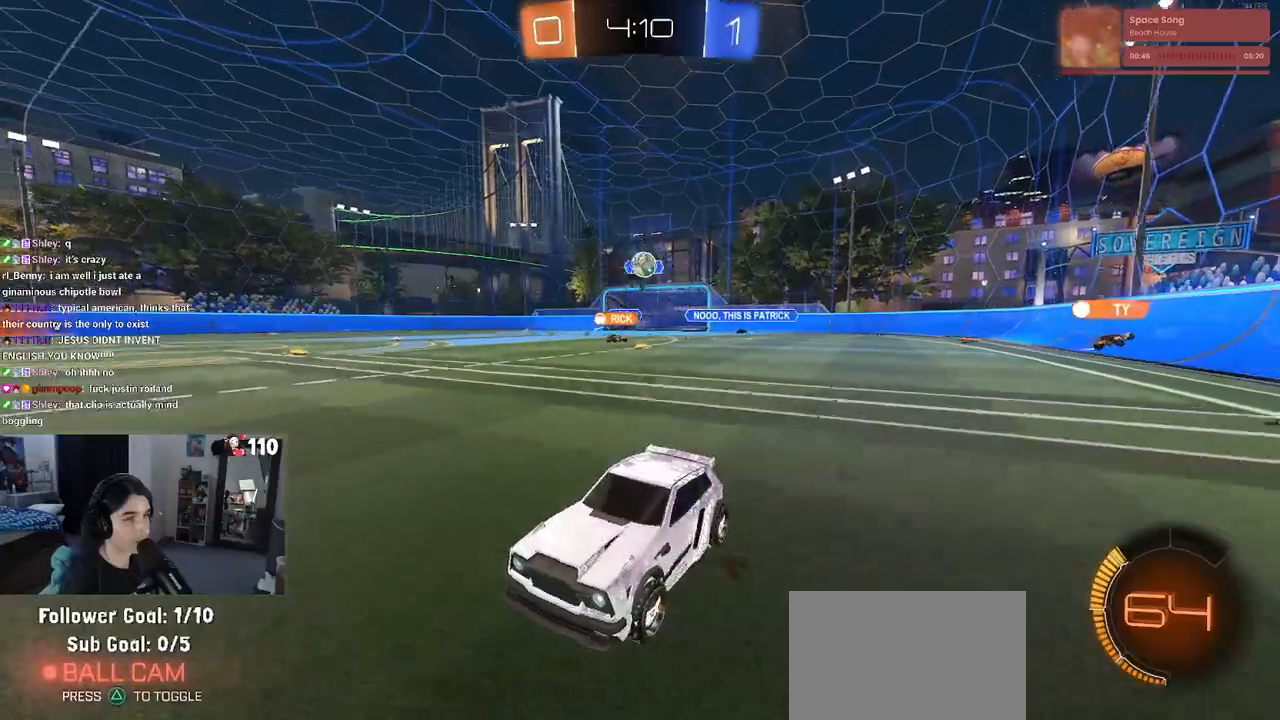
{"buttons": ["R1", "R2"], "left_stick": "center", "right_stick": "center", "events": [[133, "left_stick", "center"], [367, "R1", "down"]]}
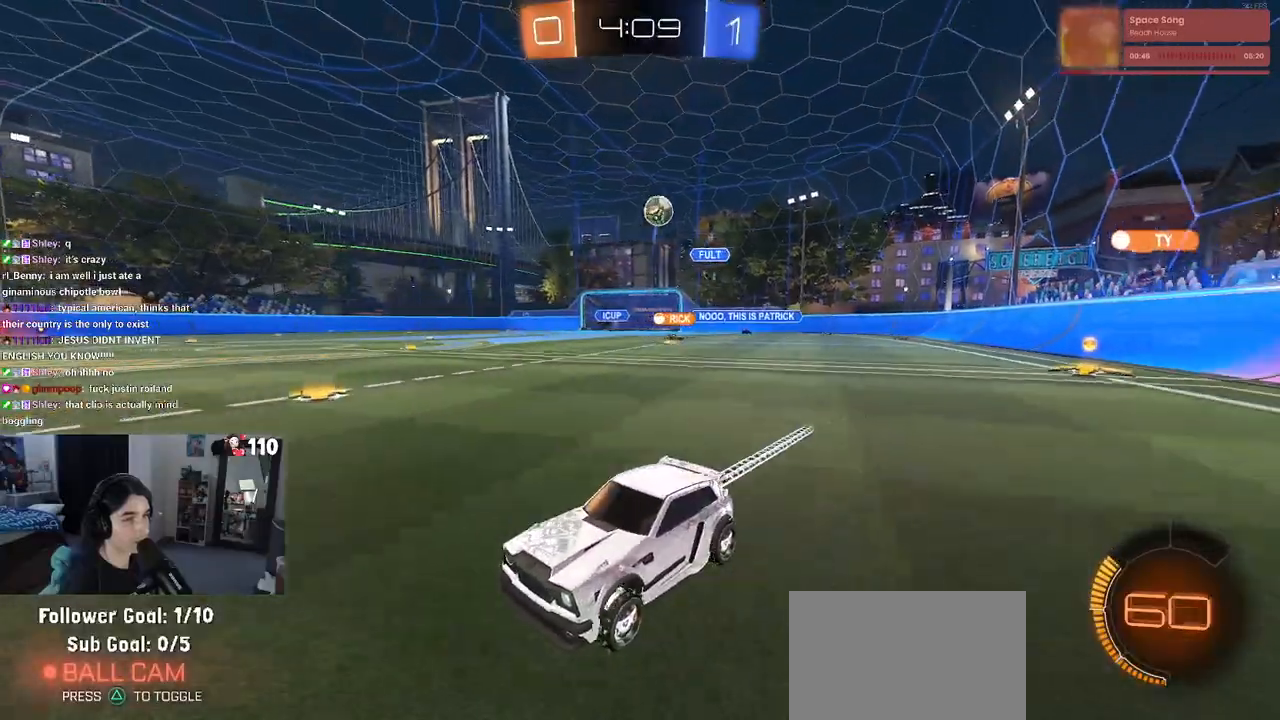
{"buttons": ["R1", "R2"], "left_stick": "center", "right_stick": "center", "events": [[317, "left_stick", "left"], [500, "left_stick", "center"]]}
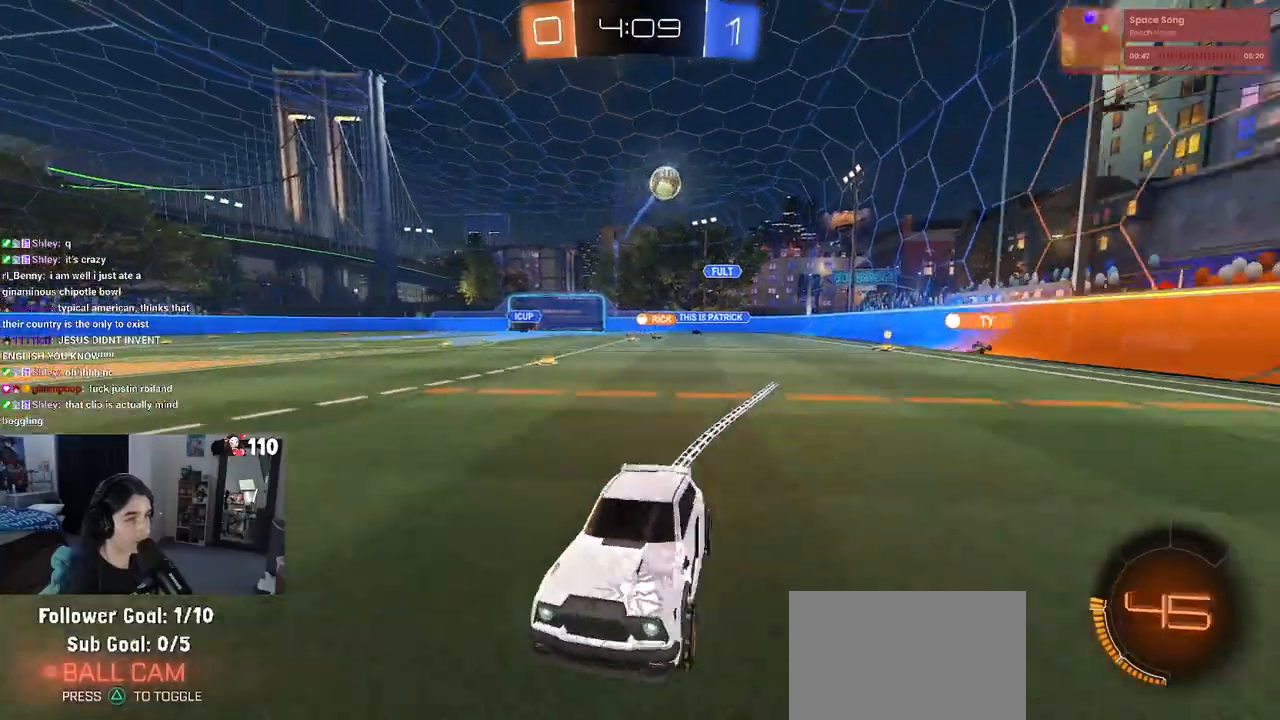
{"buttons": ["SQUARE", "R2"], "left_stick": "left", "right_stick": "center", "events": [[67, "R1", "up"], [300, "left_stick", "left"], [450, "SQUARE", "down"]]}
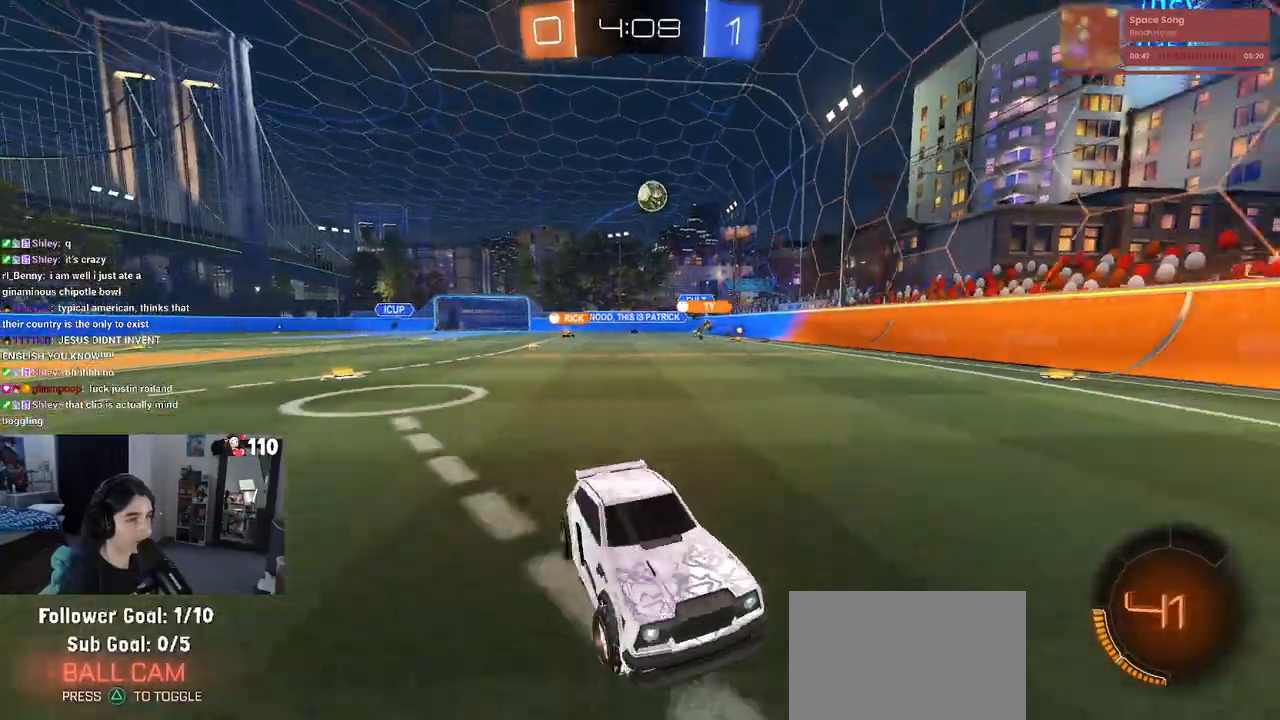
{"buttons": ["R2"], "left_stick": "center", "right_stick": "center", "events": [[133, "SQUARE", "up"], [383, "left_stick", "center"]]}
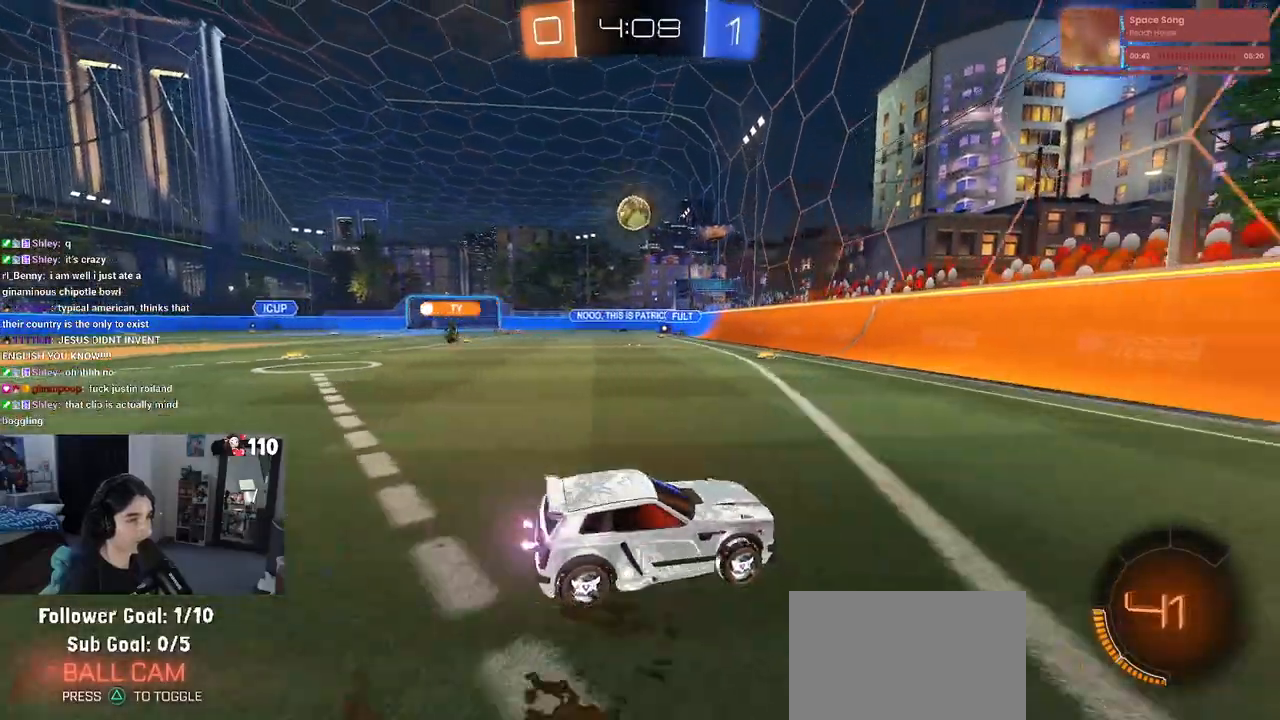
{"buttons": ["R2"], "left_stick": "left", "right_stick": "center", "events": [[117, "left_stick", "left"]]}
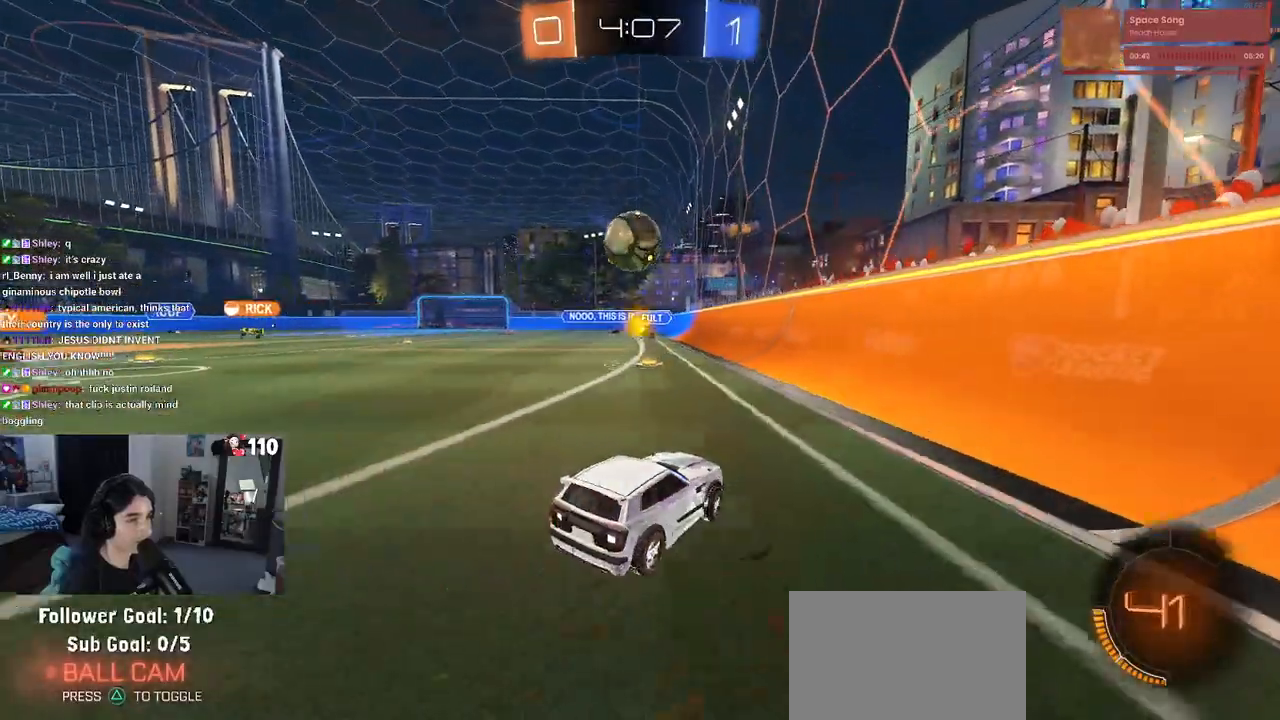
{"buttons": ["R2"], "left_stick": "right", "right_stick": "center", "events": [[17, "left_stick", "center"], [267, "left_stick", "left"], [417, "left_stick", "right"]]}
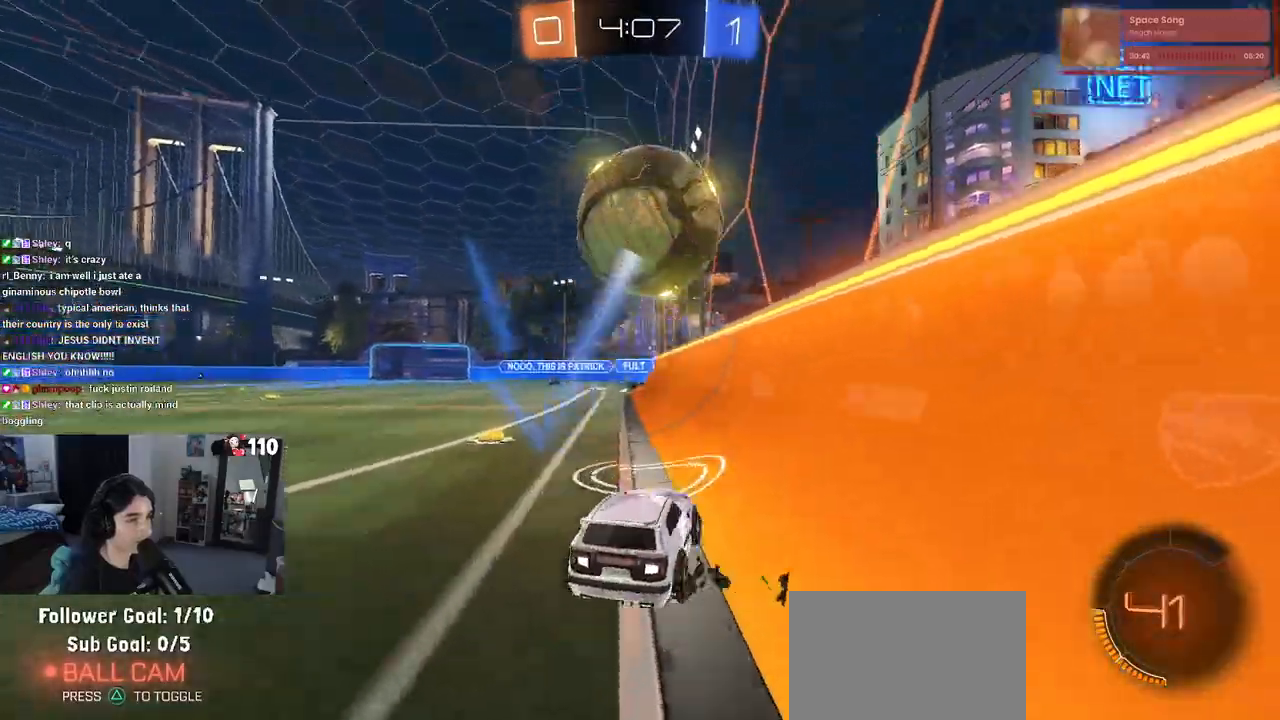
{"buttons": ["R1", "R2"], "left_stick": "center", "right_stick": "center", "events": [[100, "left_stick", "center"], [233, "left_stick", "right"], [383, "left_stick", "center"], [500, "R1", "down"]]}
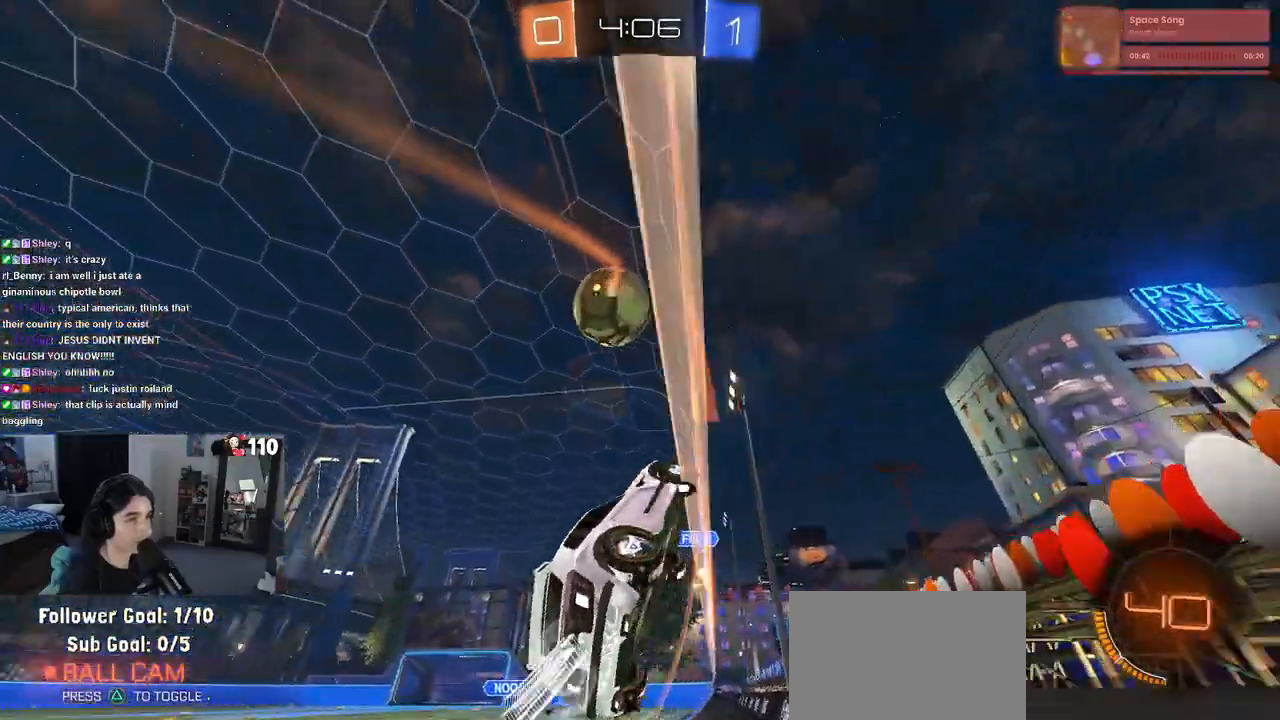
{"buttons": ["R2"], "left_stick": "left", "right_stick": "center", "events": [[117, "left_stick", "left"], [250, "left_stick", "center"], [350, "R1", "up"], [500, "left_stick", "left"]]}
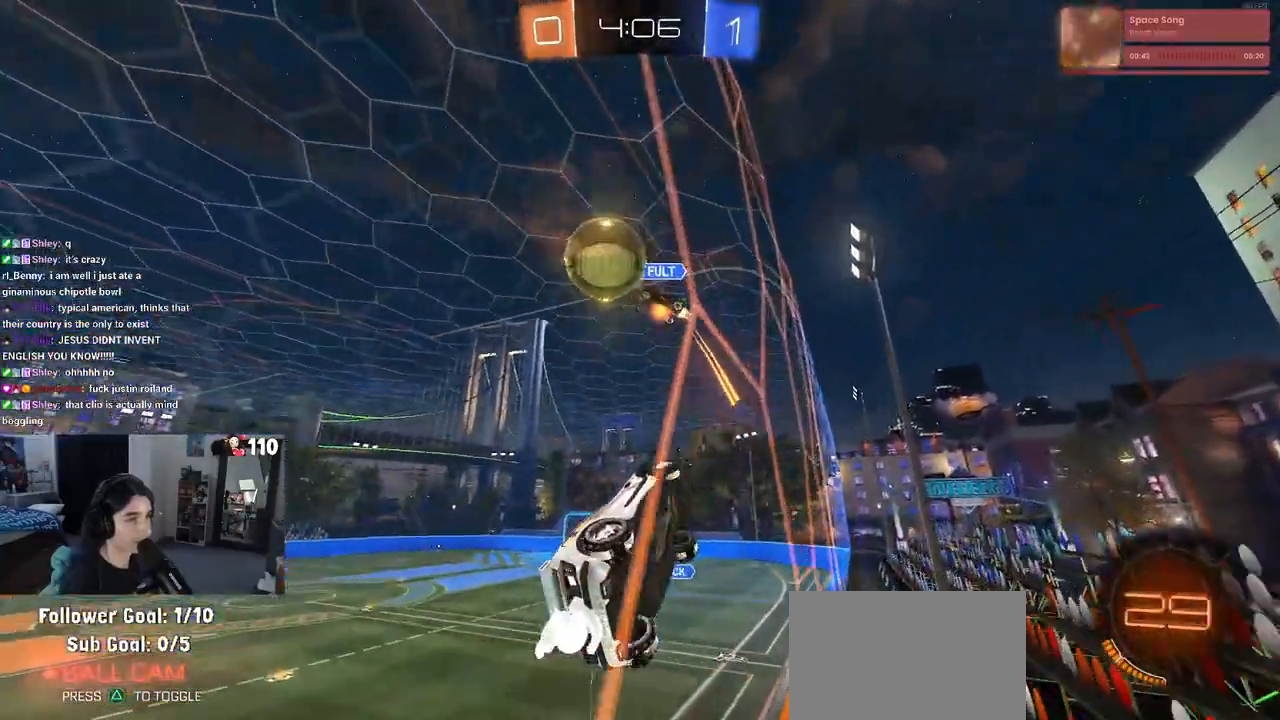
{"buttons": ["R2"], "left_stick": "left", "right_stick": "center", "events": [[217, "SQUARE", "down"], [333, "SQUARE", "up"]]}
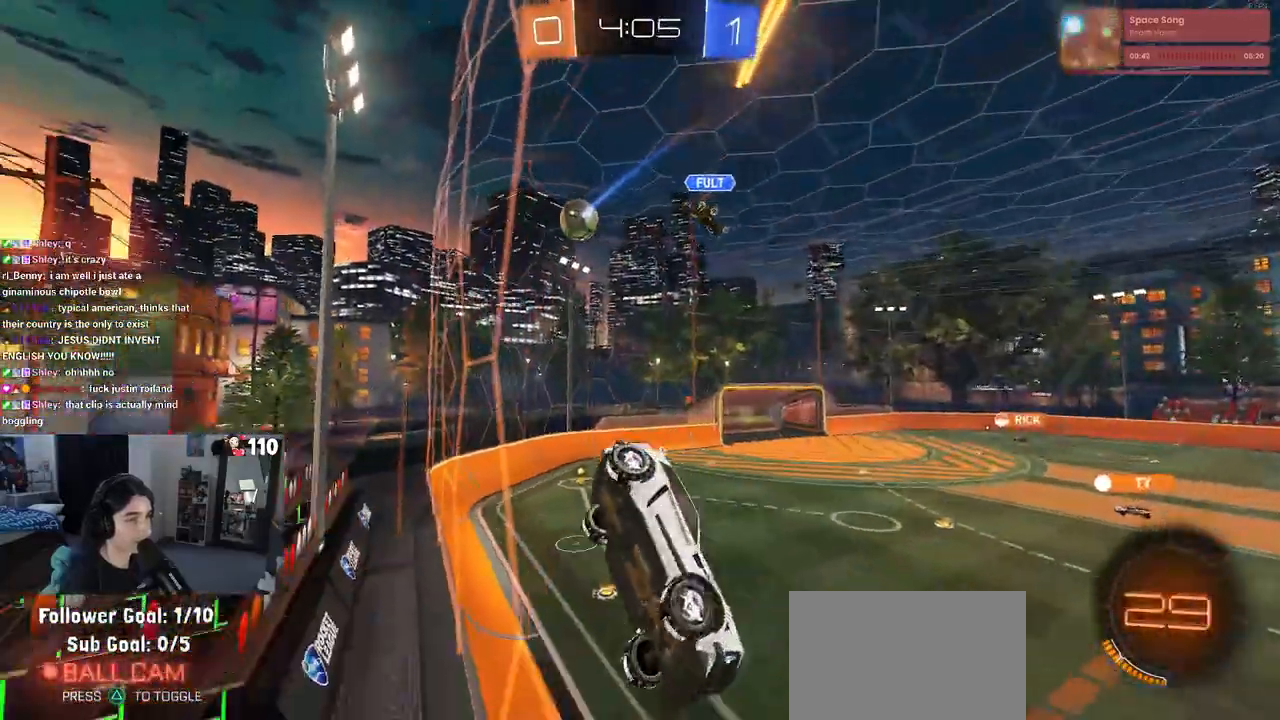
{"buttons": ["R2"], "left_stick": "left", "right_stick": "center", "events": []}
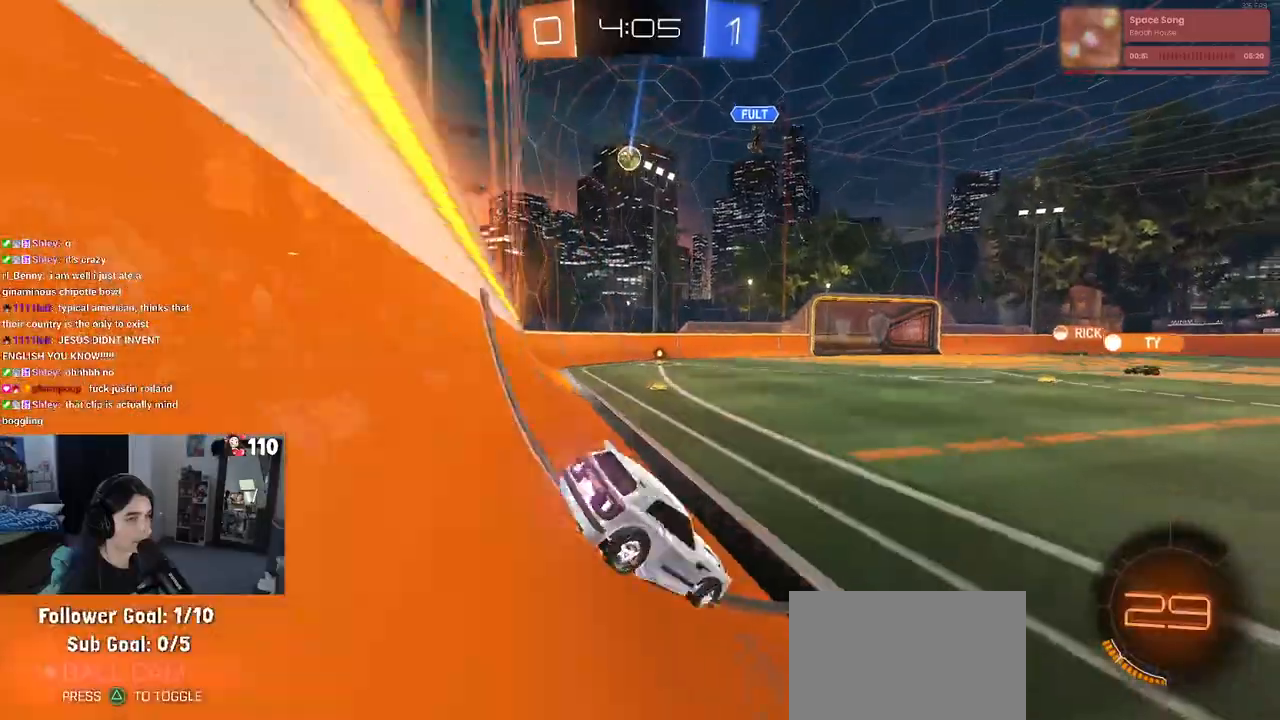
{"buttons": ["R1", "R2"], "left_stick": "center", "right_stick": "center", "events": [[350, "R1", "down"], [433, "left_stick", "center"]]}
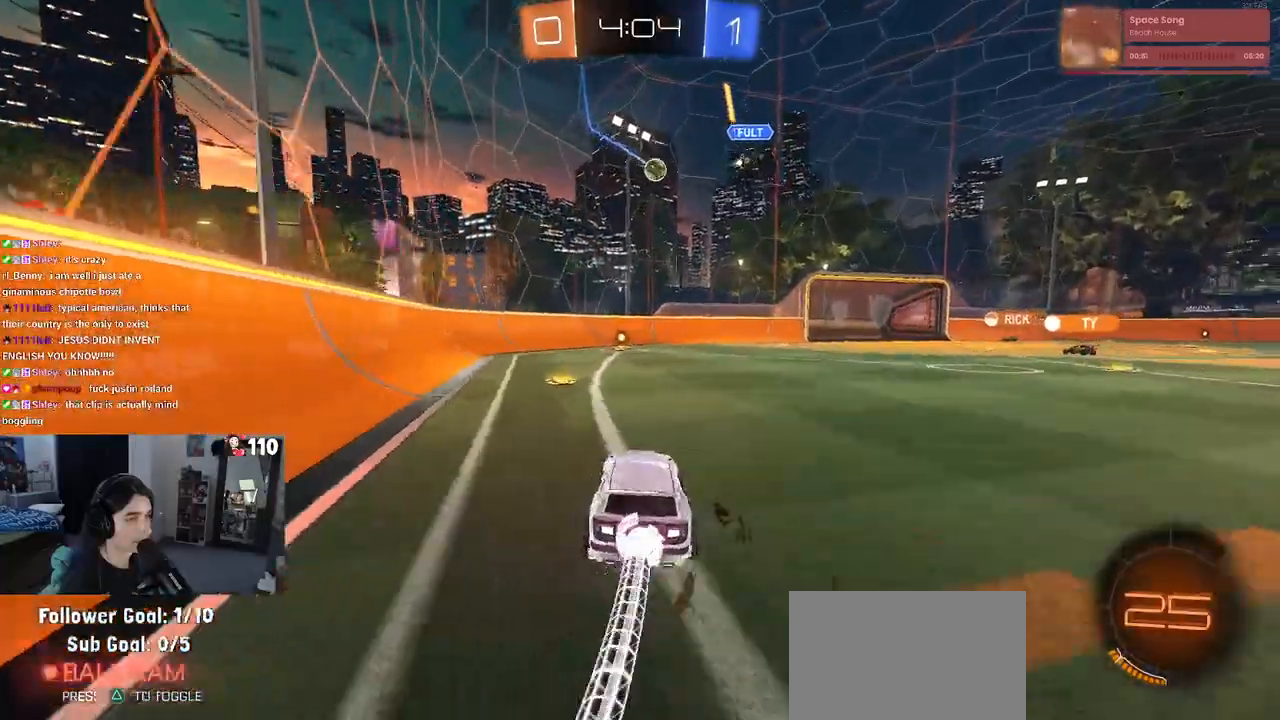
{"buttons": ["SQUARE", "R1", "R2"], "left_stick": "down-left", "right_stick": "center", "events": [[17, "left_stick", "right"], [67, "CROSS", "down"], [100, "left_stick", "up"], [167, "CROSS", "up"], [183, "left_stick", "up-left"], [217, "CROSS", "down"], [267, "SQUARE", "down"], [300, "CROSS", "up"], [317, "left_stick", "down"], [500, "left_stick", "down-left"]]}
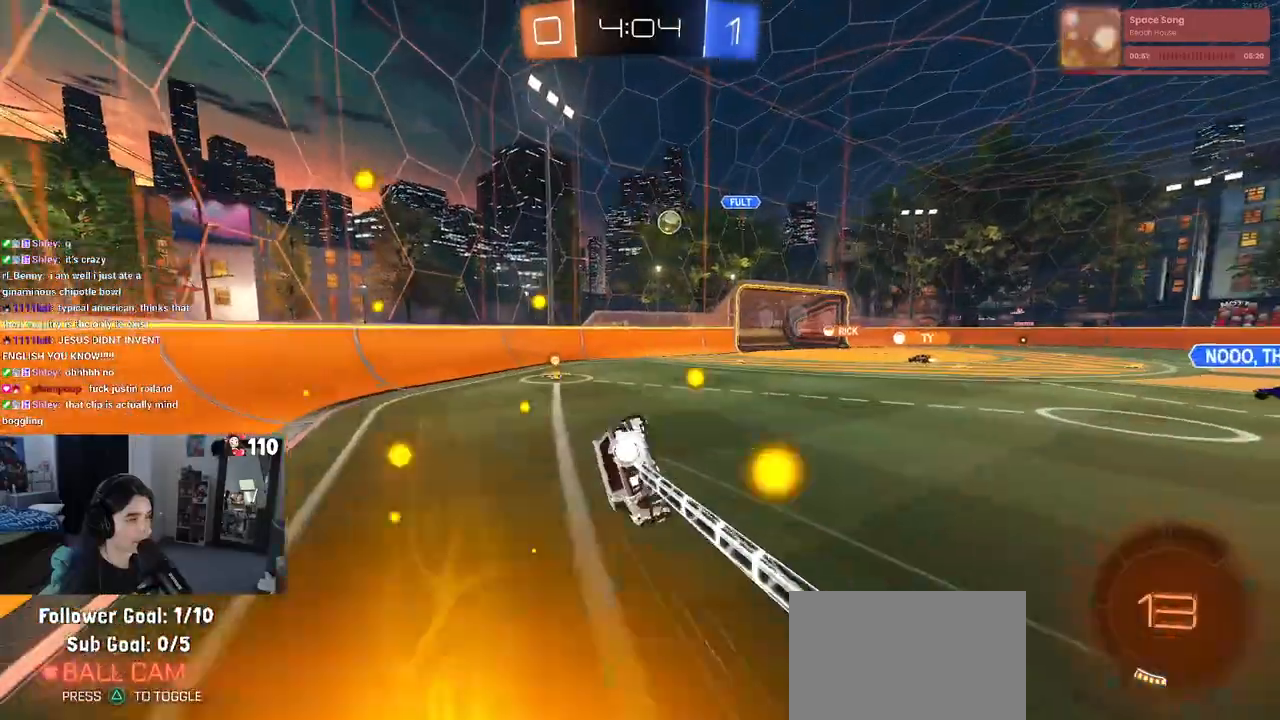
{"buttons": ["SQUARE", "R2"], "left_stick": "down-left", "right_stick": "center", "events": [[217, "R1", "up"]]}
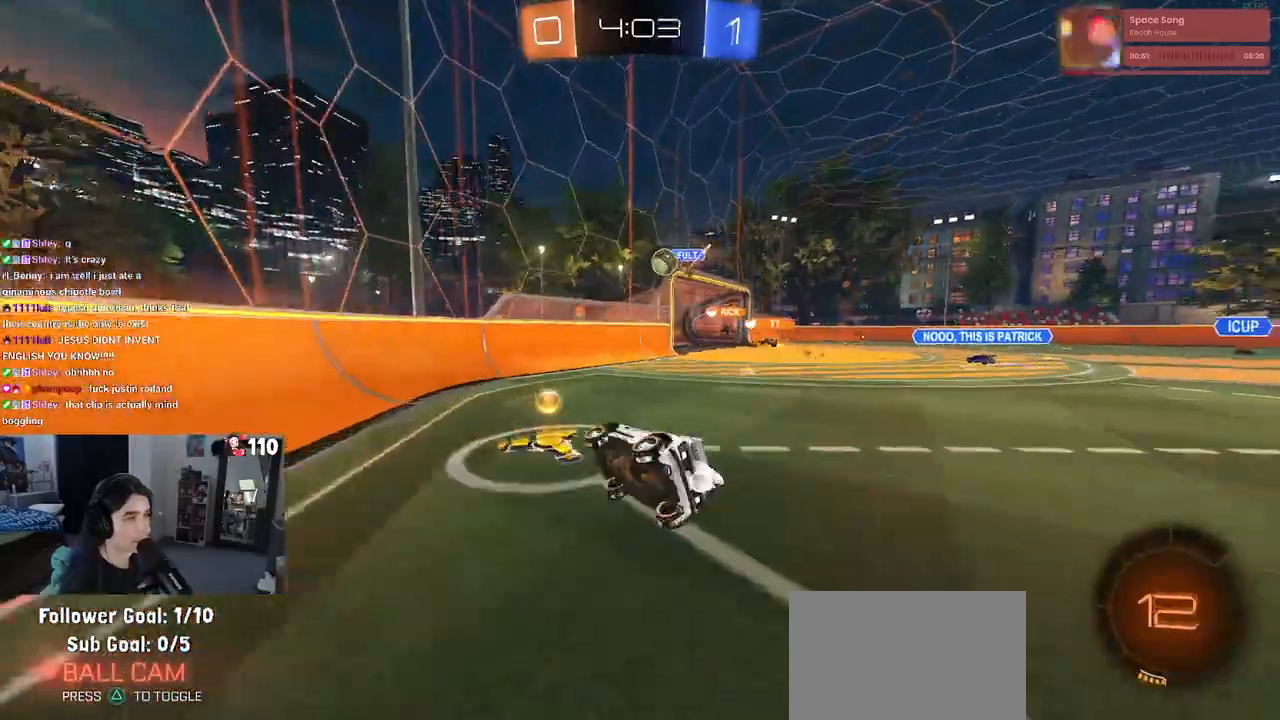
{"buttons": ["R2"], "left_stick": "right", "right_stick": "center", "events": [[33, "left_stick", "center"], [50, "SQUARE", "up"], [233, "left_stick", "right"]]}